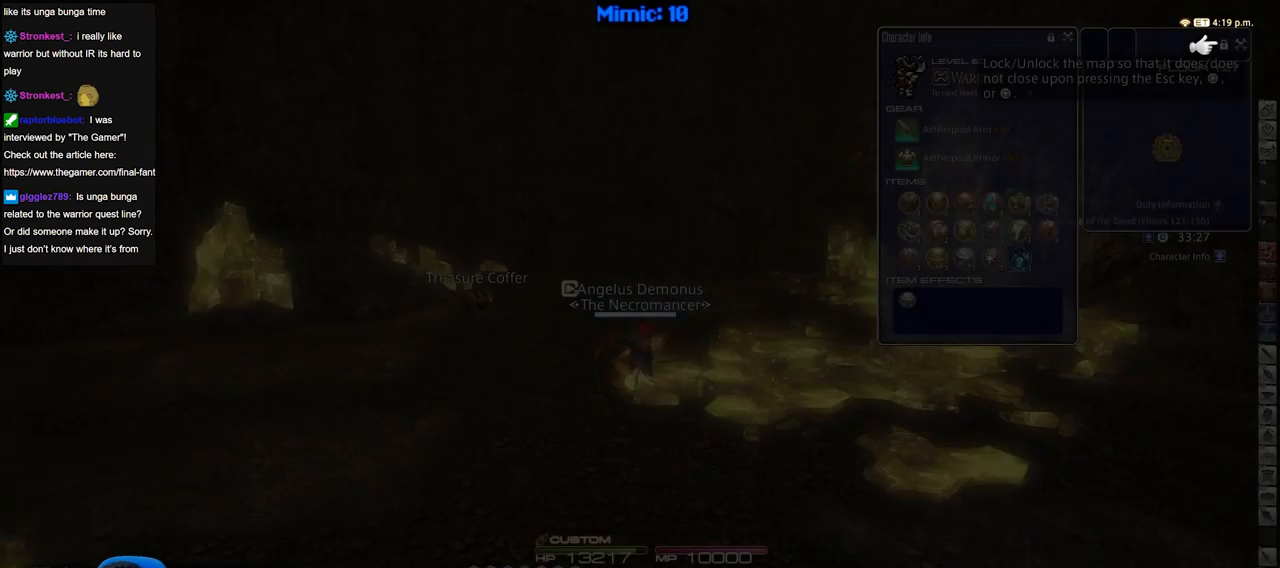
Gameplay with keyboard; each line is a JSON object with the keys held at the frame after it. "events" lists presses ("down") and releases ("up") of "a", "alt", "caps_lock", "ctrl", "d", "down", "e", "escape", "f", "f1", "f10", "f11", "f12", "f2", "f3", "f4", "f5", "f6", "f7", "f8", "f9", "left", "q", "r", "return", "right", "s", "shift_l", "shift_r", "space", "super", "t", "tab", "up" and "w" between this image and that frame as [ms after this image, input, new state], when the widget could be followed in between. No other keys are recorded. Mouse input is not recorded.
{"keys": ["w"], "events": [[267, "w", "down"]]}
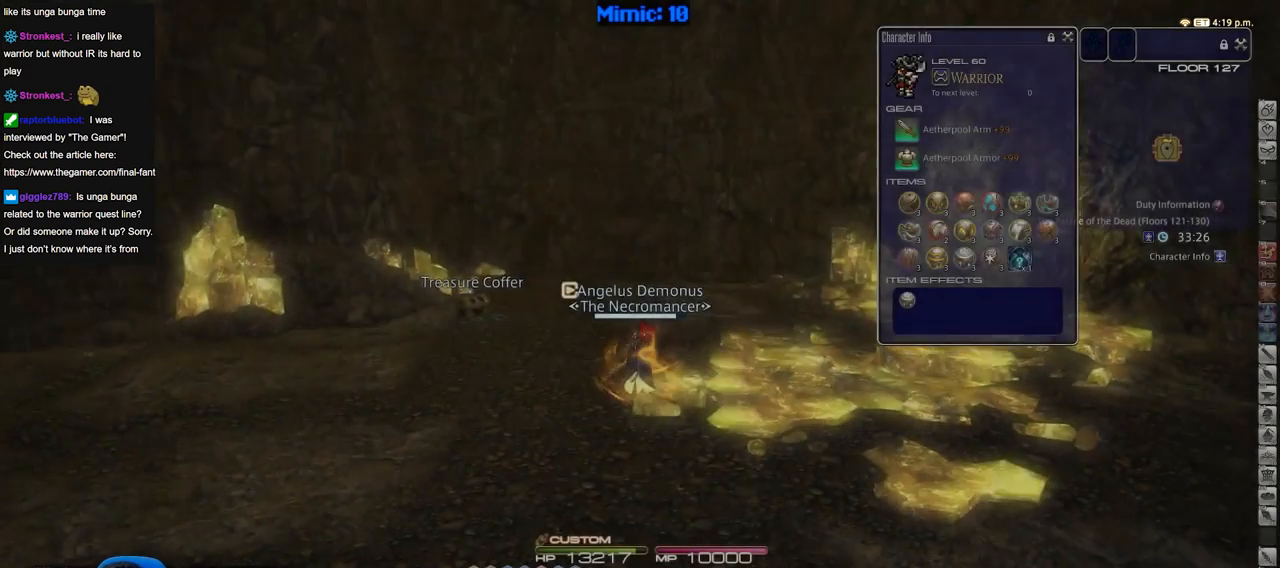
{"keys": ["w"], "events": [[367, "return", "down"], [500, "return", "up"]]}
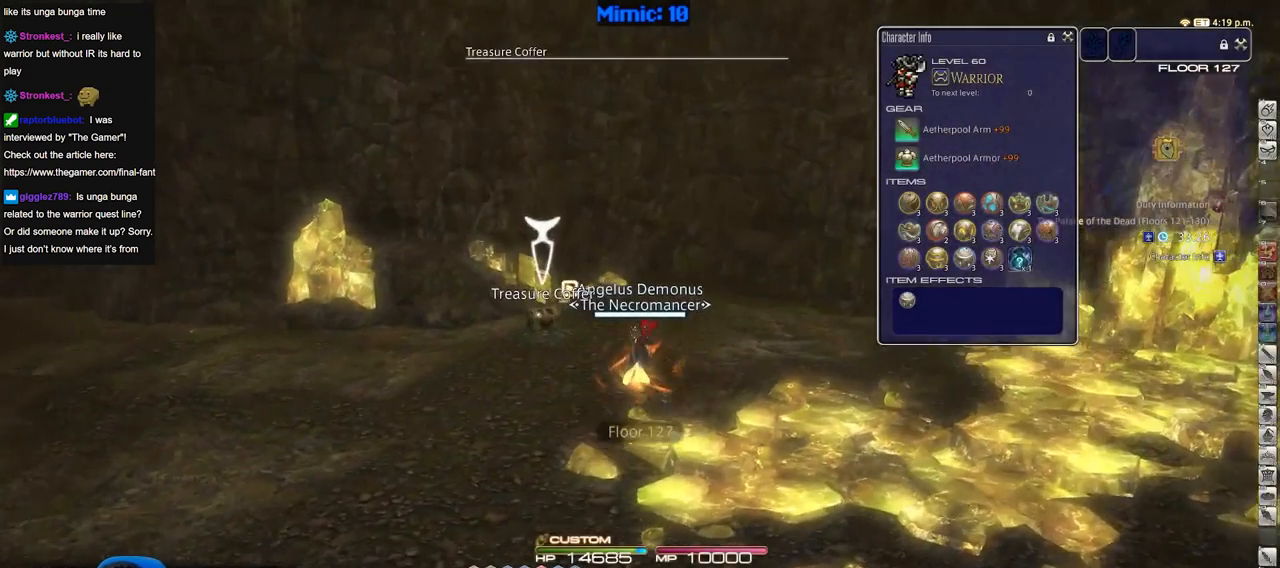
{"keys": ["w"], "events": []}
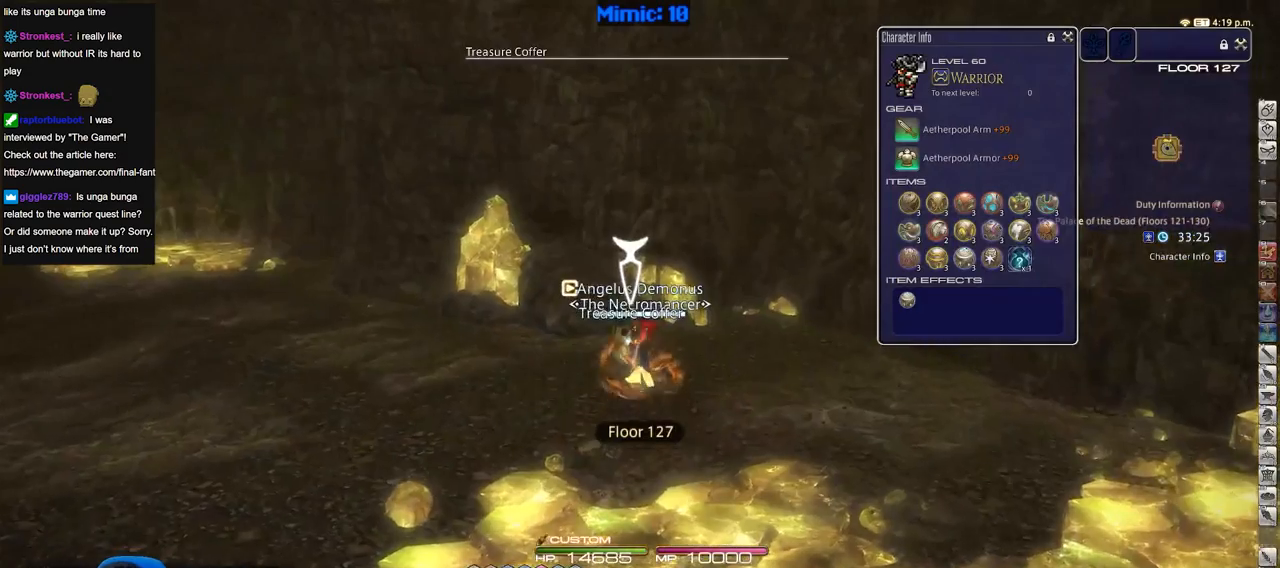
{"keys": ["a", "w"], "events": [[17, "return", "down"], [67, "return", "up"], [100, "a", "down"]]}
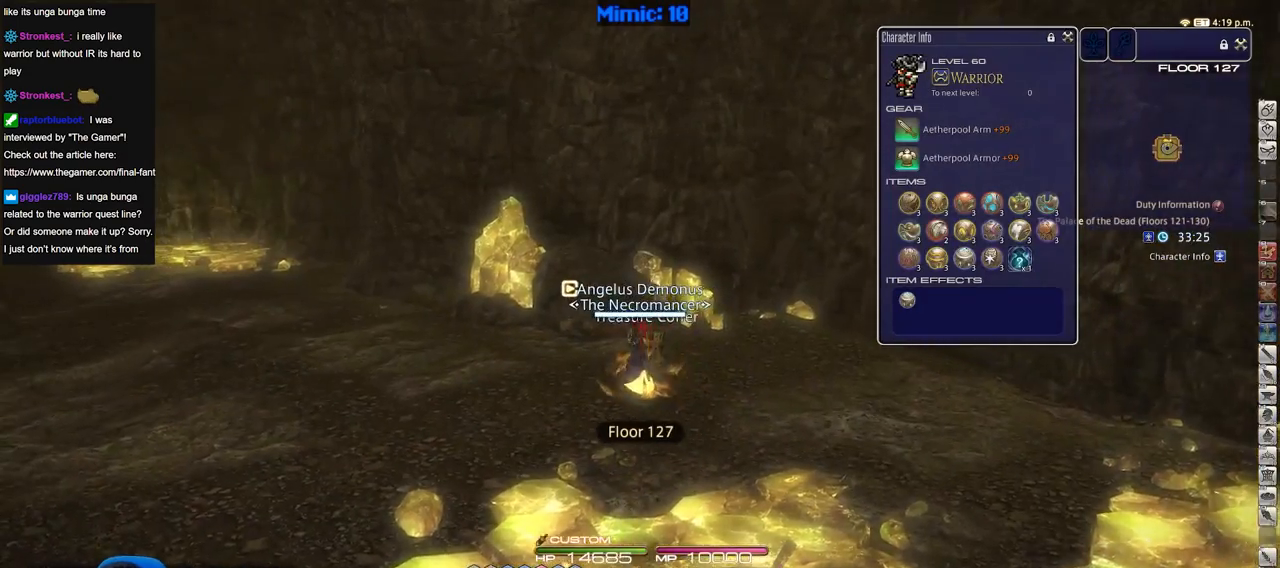
{"keys": ["a", "w"], "events": []}
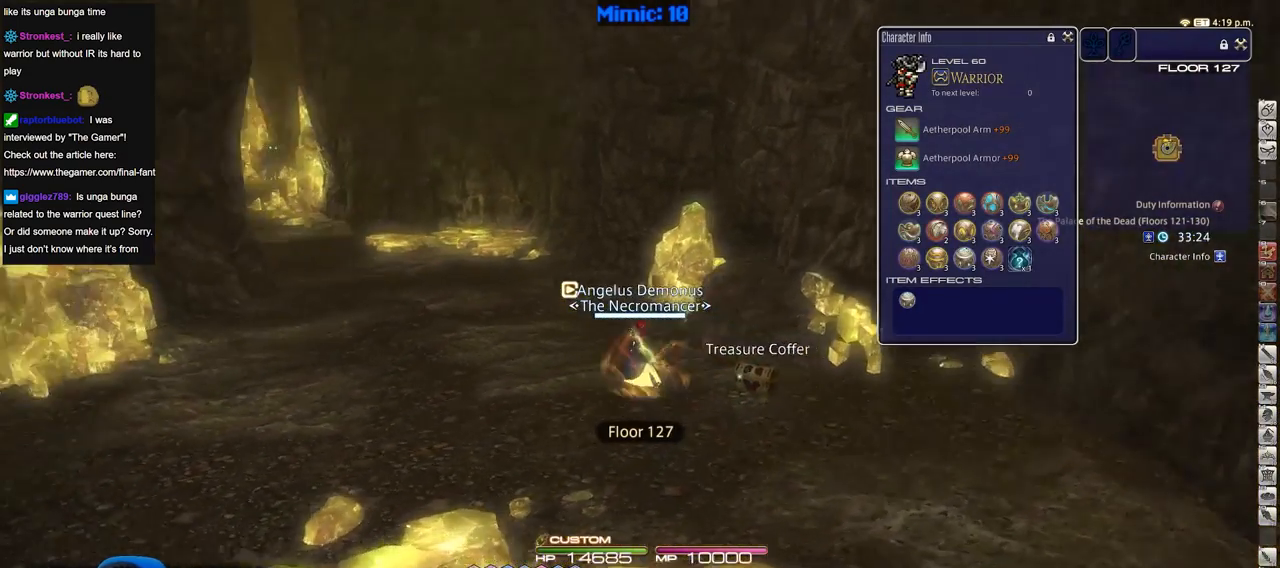
{"keys": ["q"], "events": [[50, "f3", "down"], [133, "f3", "up"], [283, "a", "up"], [283, "w", "up"], [417, "q", "down"]]}
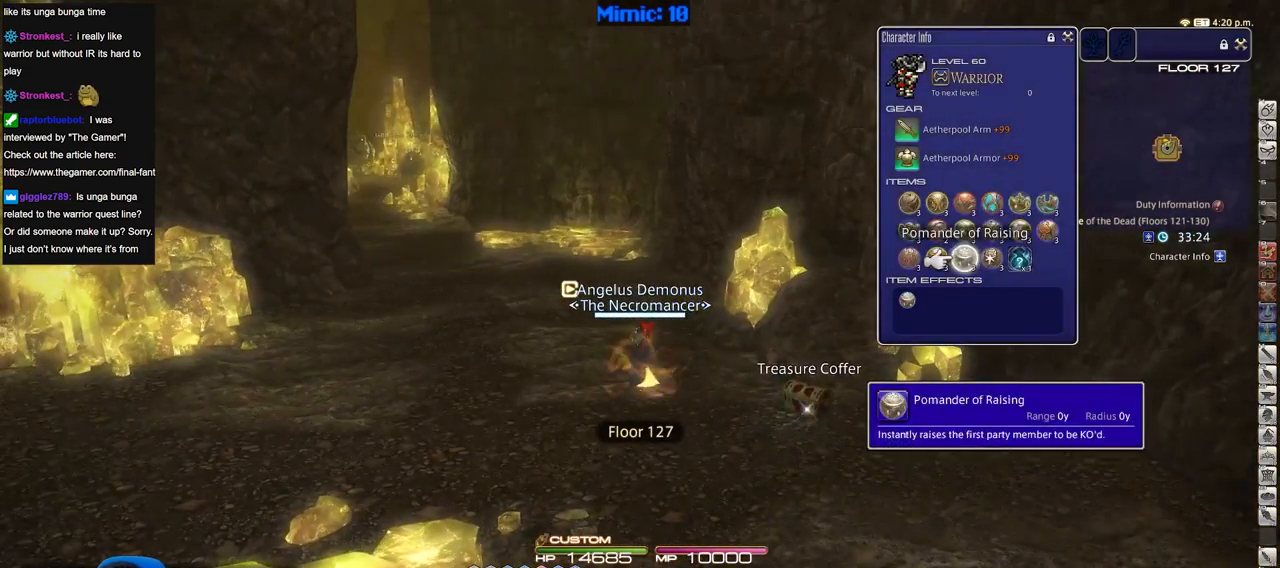
{"keys": ["return"], "events": [[67, "q", "up"], [150, "q", "down"], [251, "q", "up"], [301, "q", "down"], [384, "q", "up"], [434, "return", "down"]]}
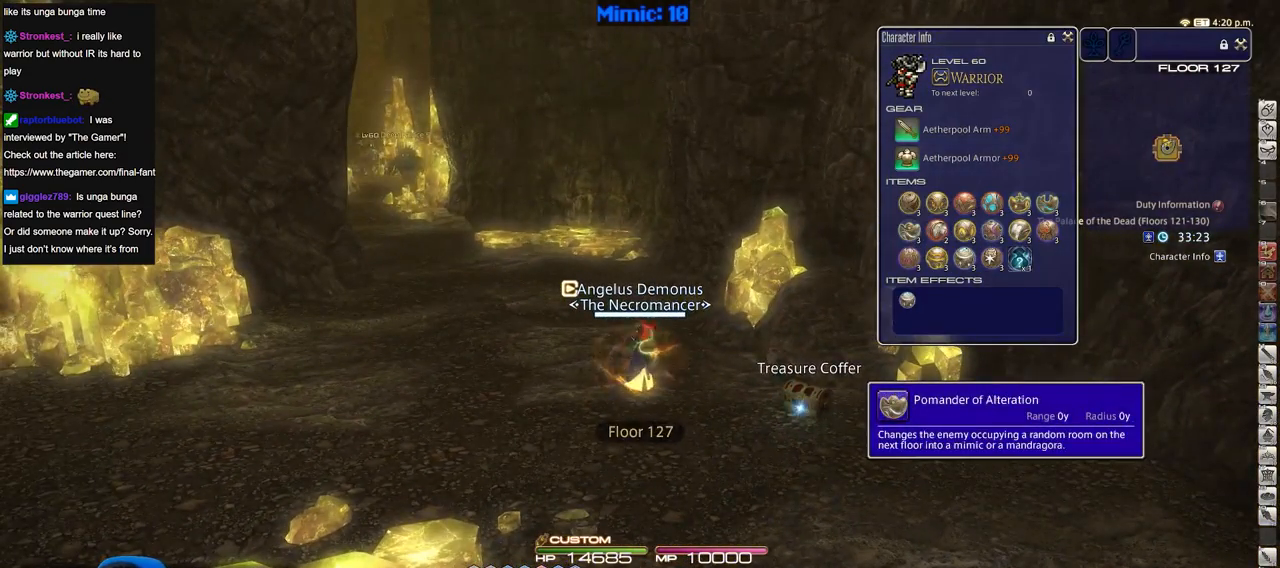
{"keys": [], "events": [[33, "return", "up"], [217, "e", "down"], [350, "e", "up"]]}
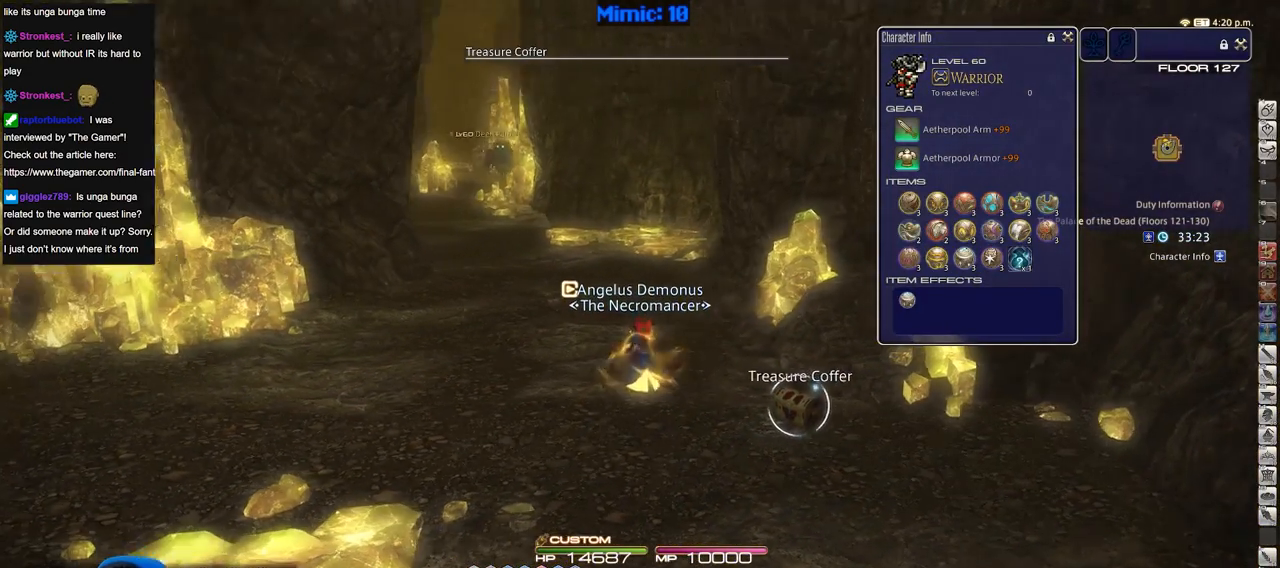
{"keys": ["a", "s"], "events": [[234, "a", "down"], [234, "return", "down"], [234, "s", "down"], [317, "return", "up"]]}
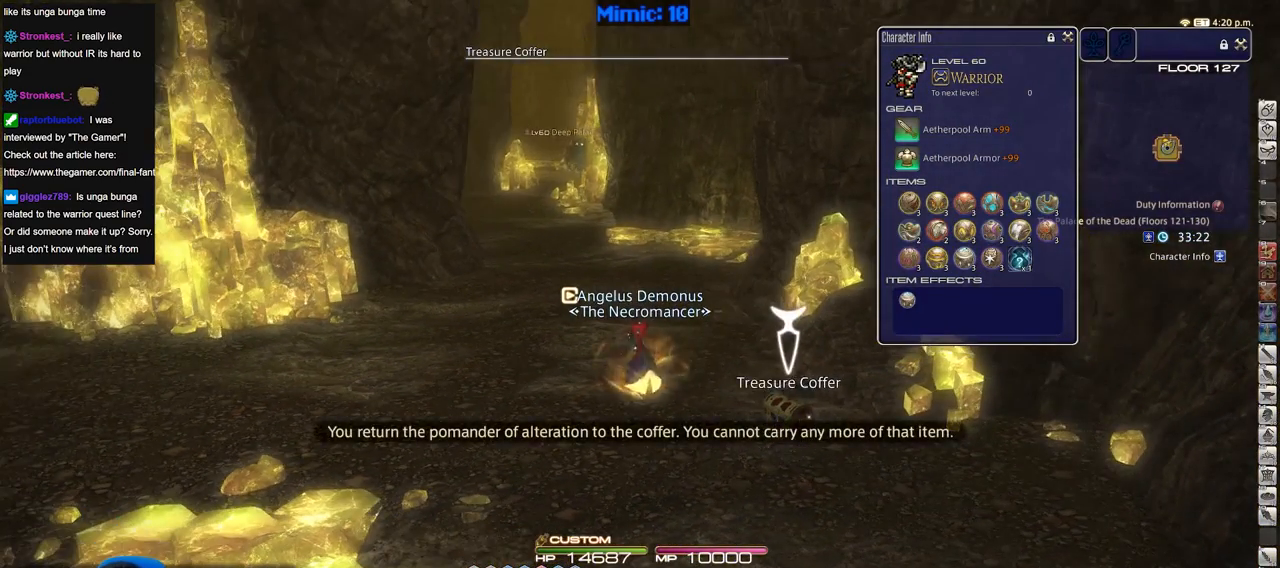
{"keys": ["a", "s"], "events": []}
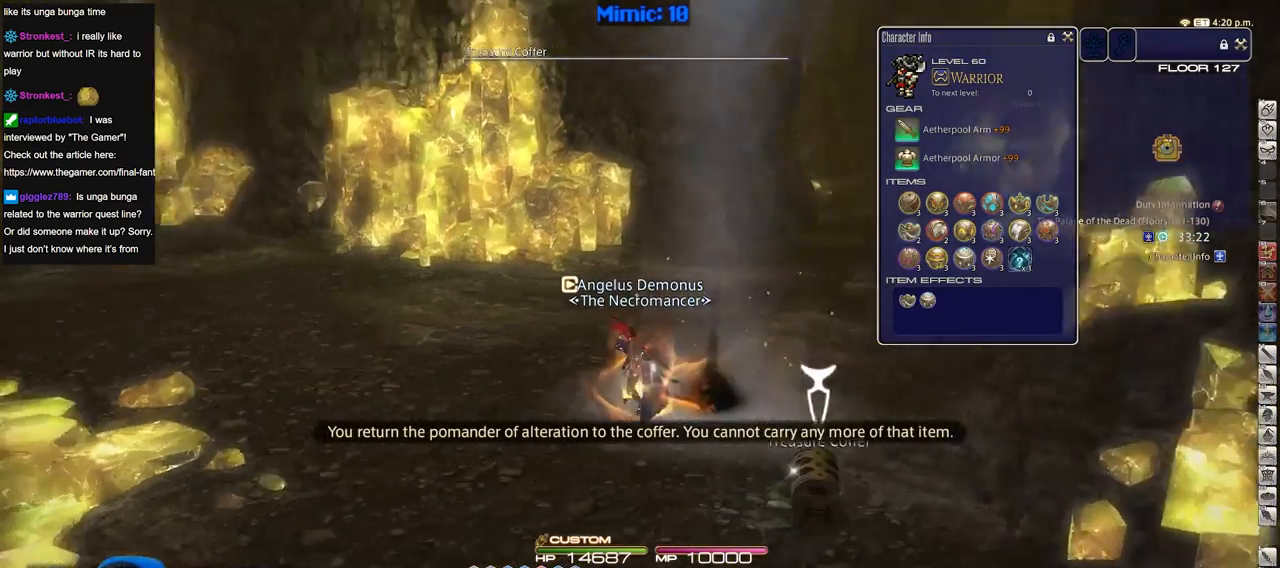
{"keys": [], "events": [[117, "s", "up"], [217, "a", "up"]]}
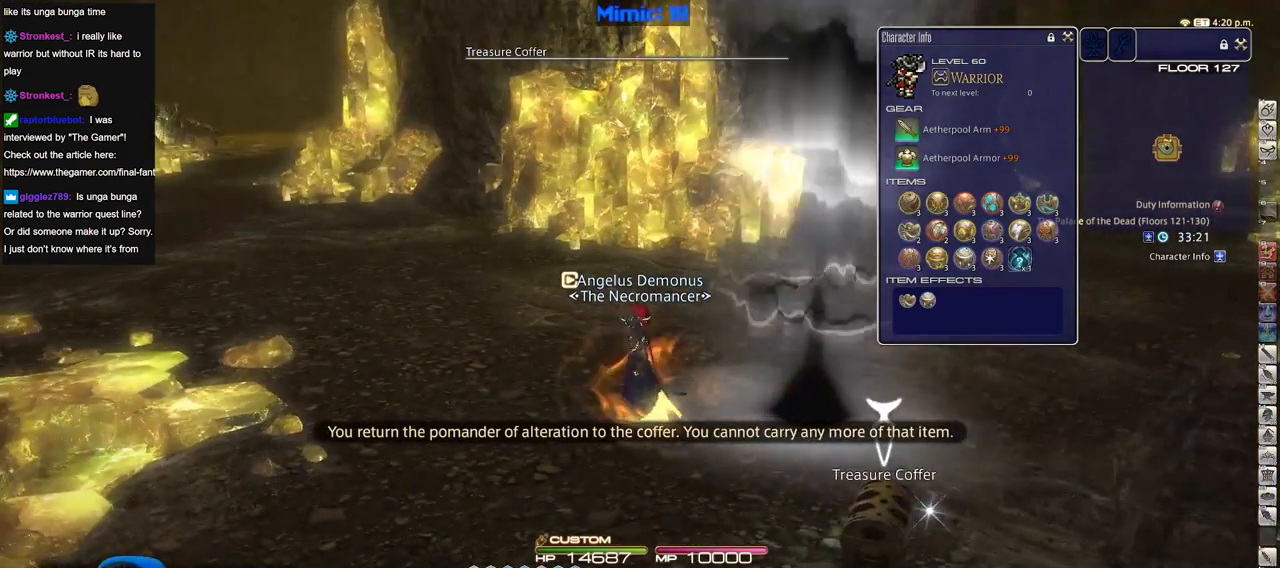
{"keys": ["a", "return", "s"], "events": [[283, "s", "down"], [417, "a", "down"], [417, "return", "down"]]}
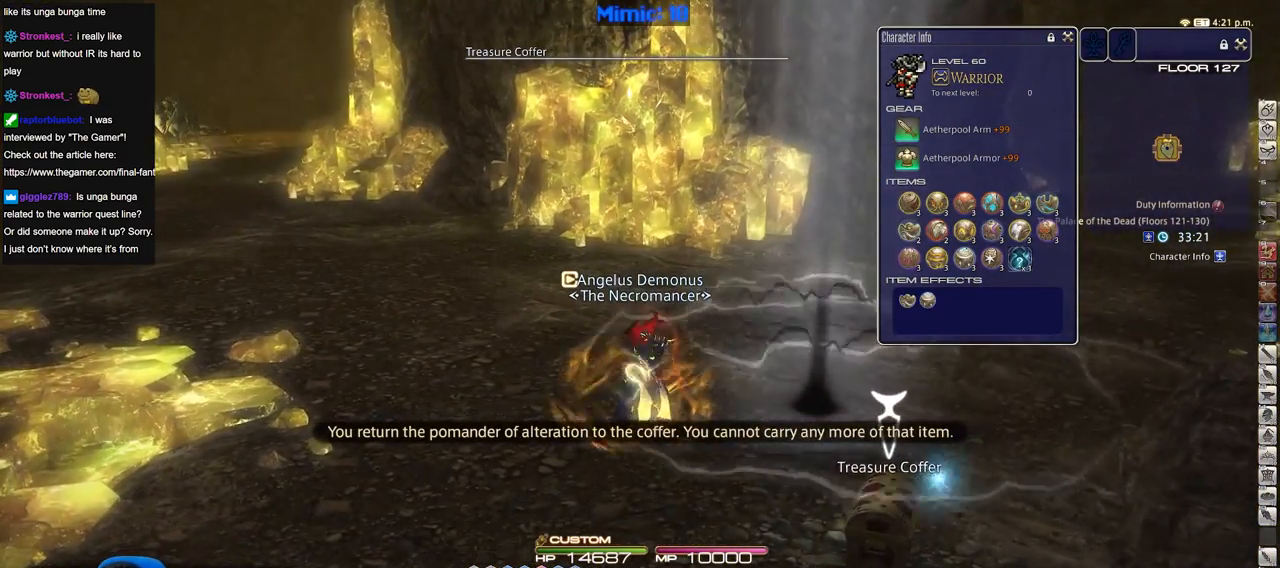
{"keys": ["a", "w"], "events": [[17, "return", "up"], [67, "return", "down"], [67, "s", "up"], [201, "return", "up"], [201, "w", "down"]]}
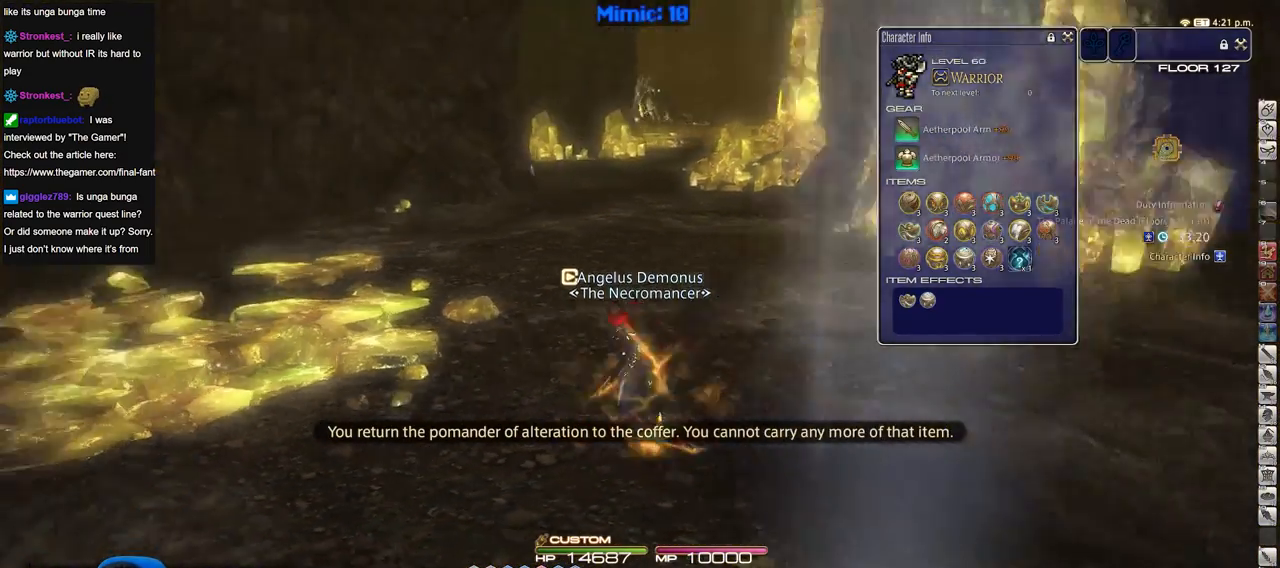
{"keys": ["w"], "events": [[350, "a", "up"]]}
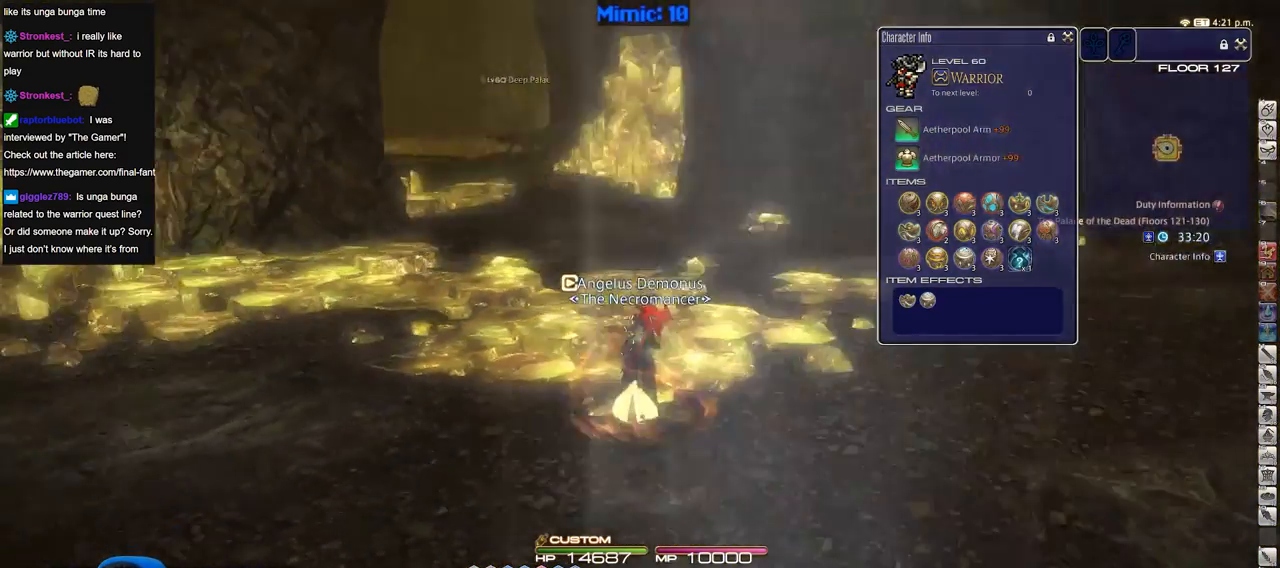
{"keys": ["w"], "events": [[234, "shift_r", "down"], [417, "shift_r", "up"]]}
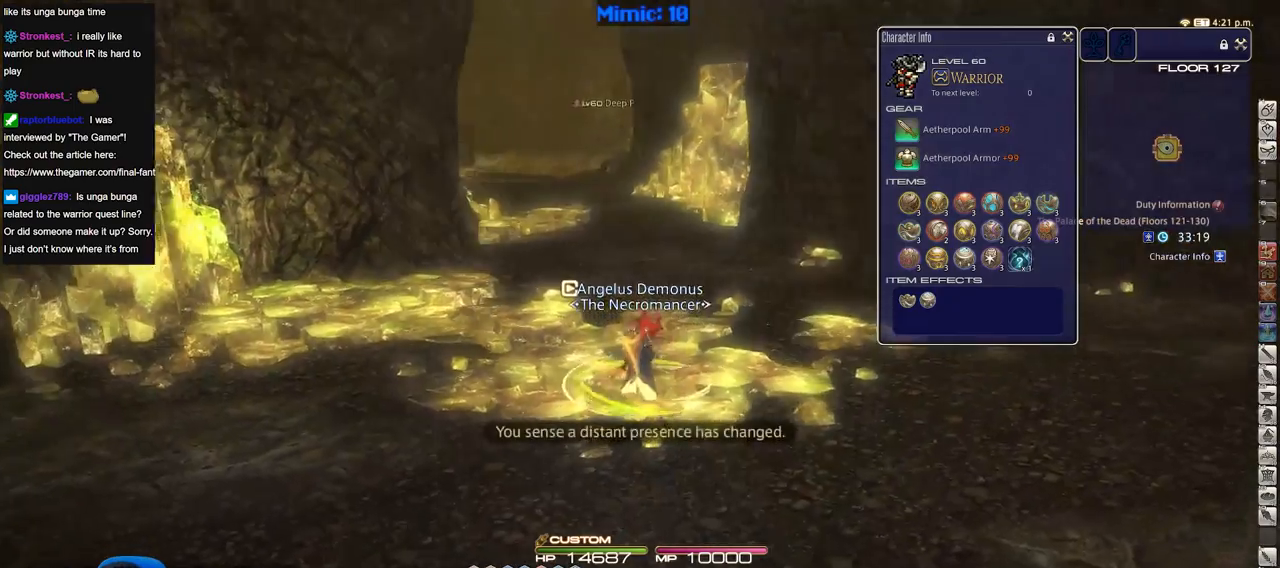
{"keys": ["w"], "events": []}
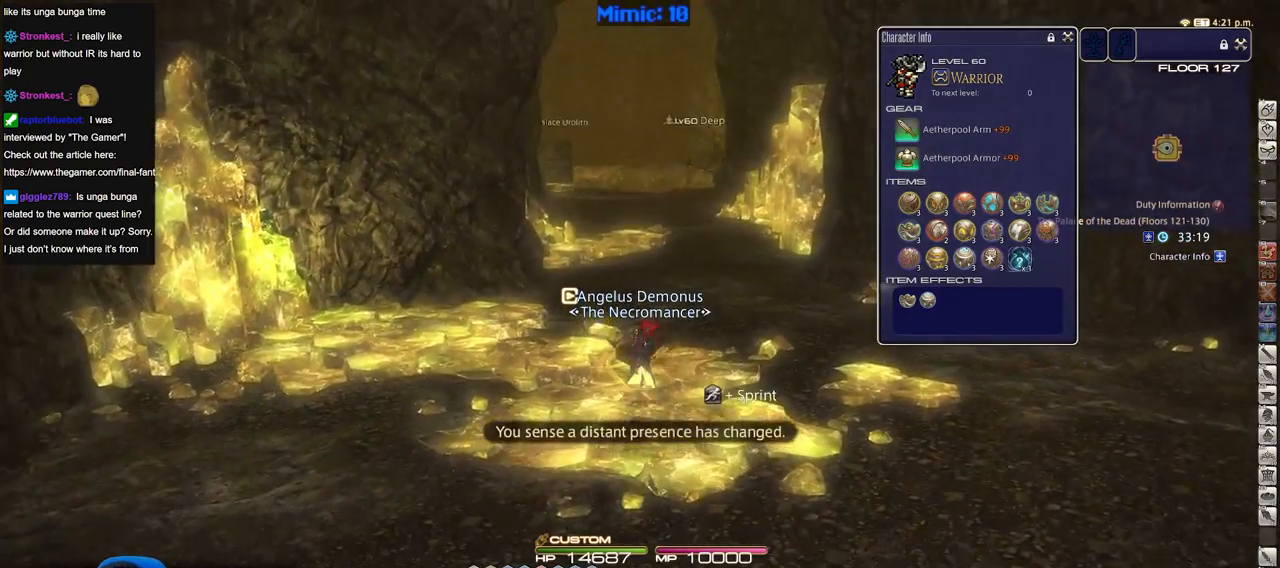
{"keys": ["w"], "events": []}
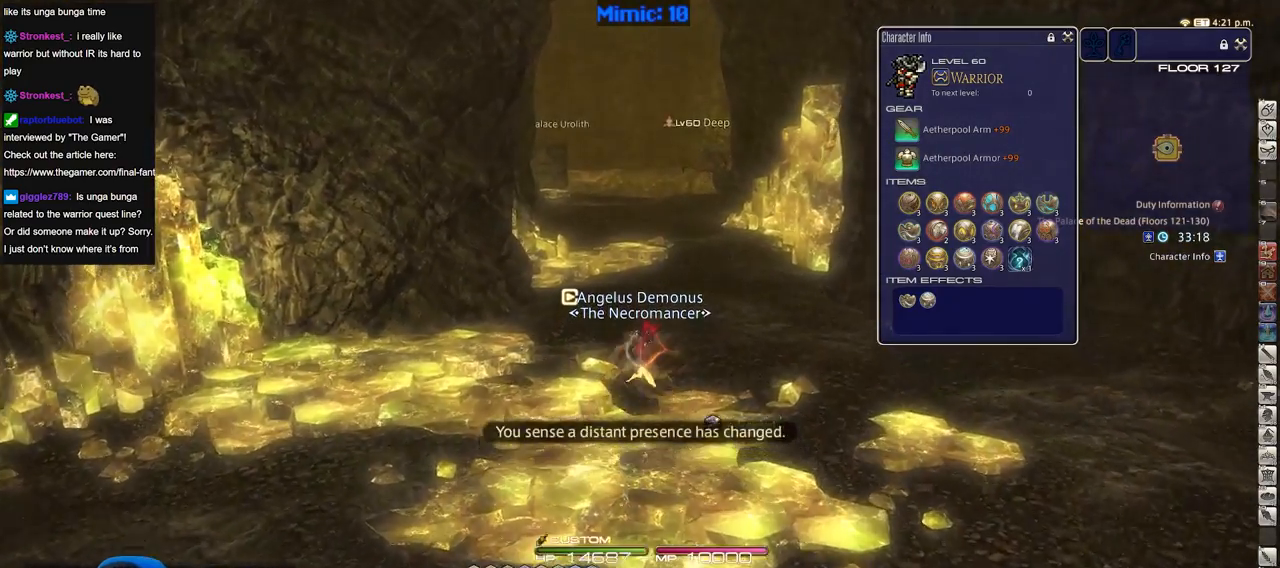
{"keys": ["w"], "events": []}
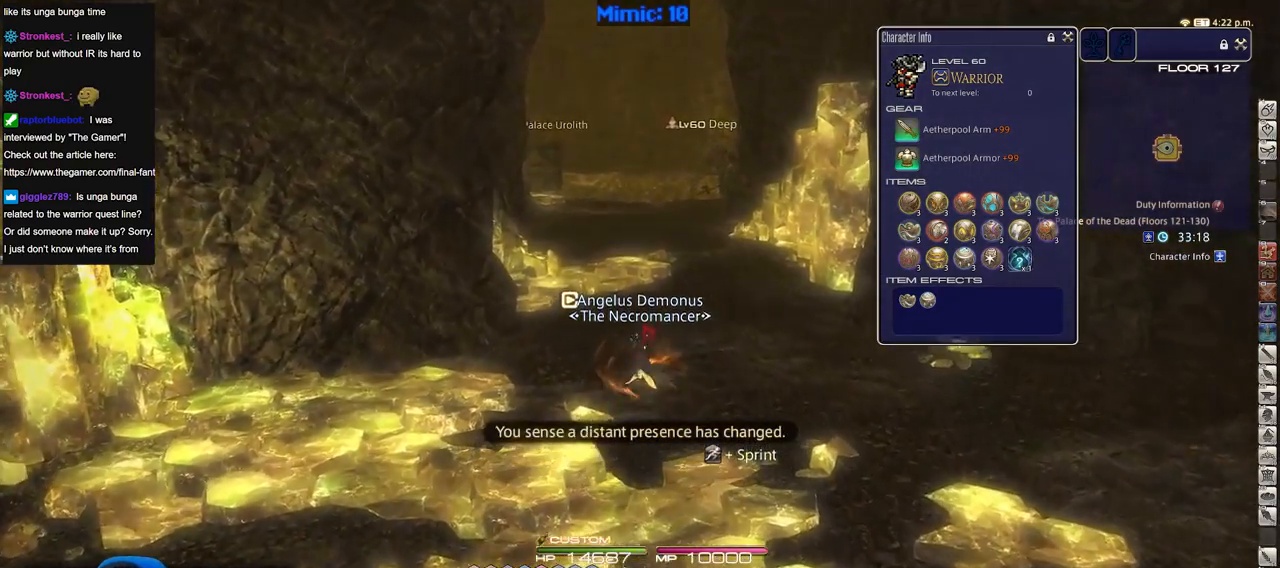
{"keys": ["w"], "events": []}
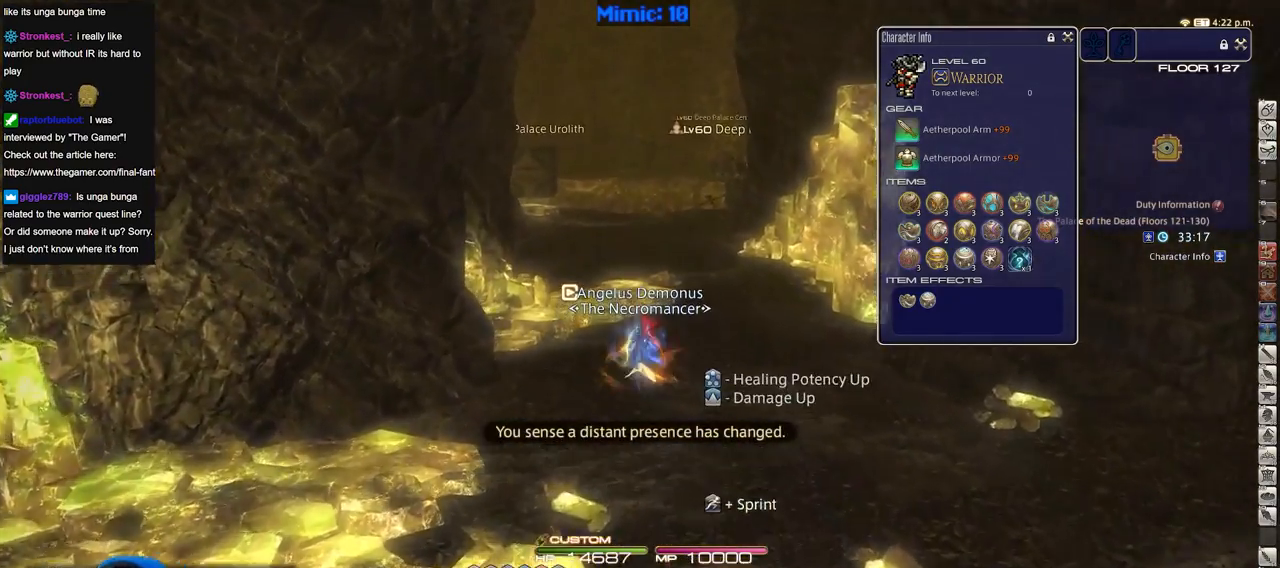
{"keys": ["w"], "events": []}
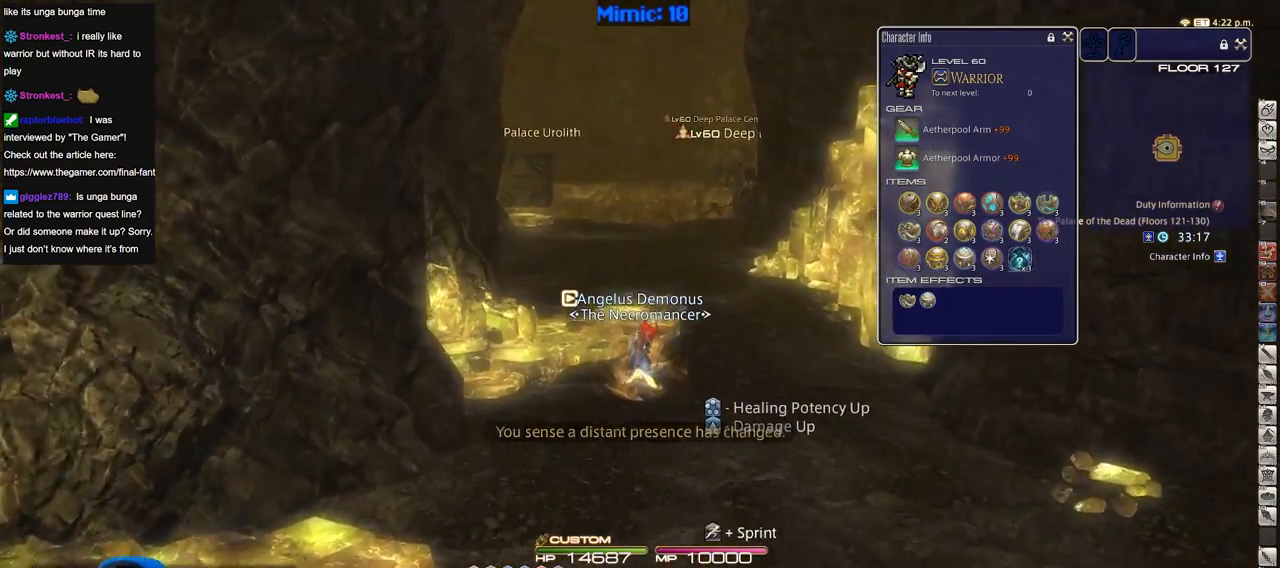
{"keys": ["w"], "events": []}
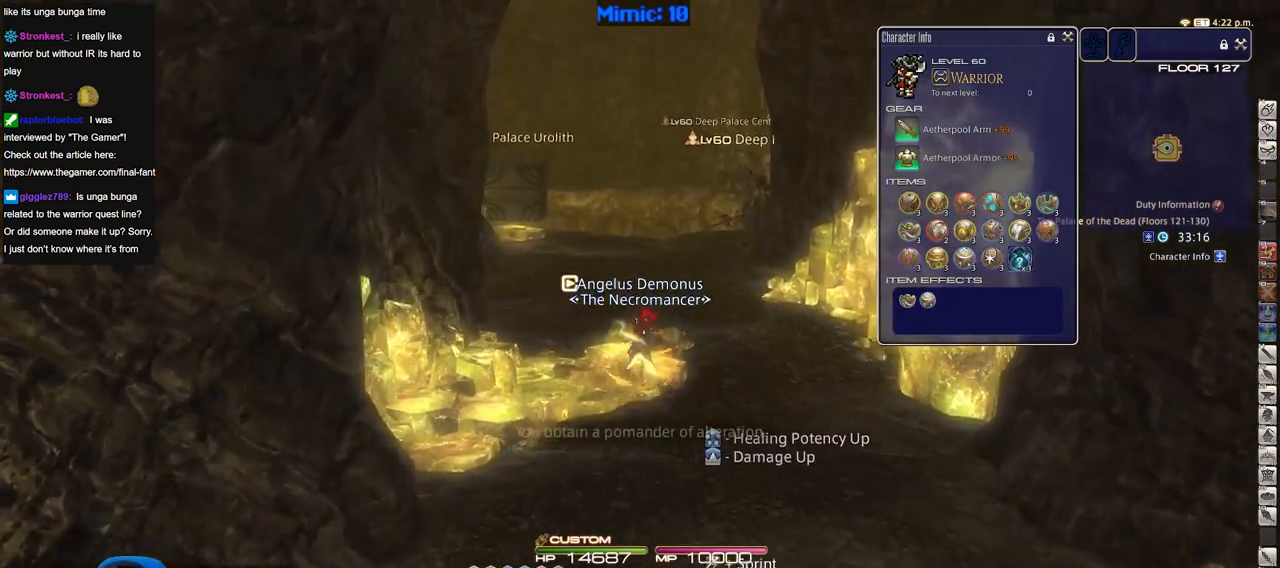
{"keys": ["w"], "events": []}
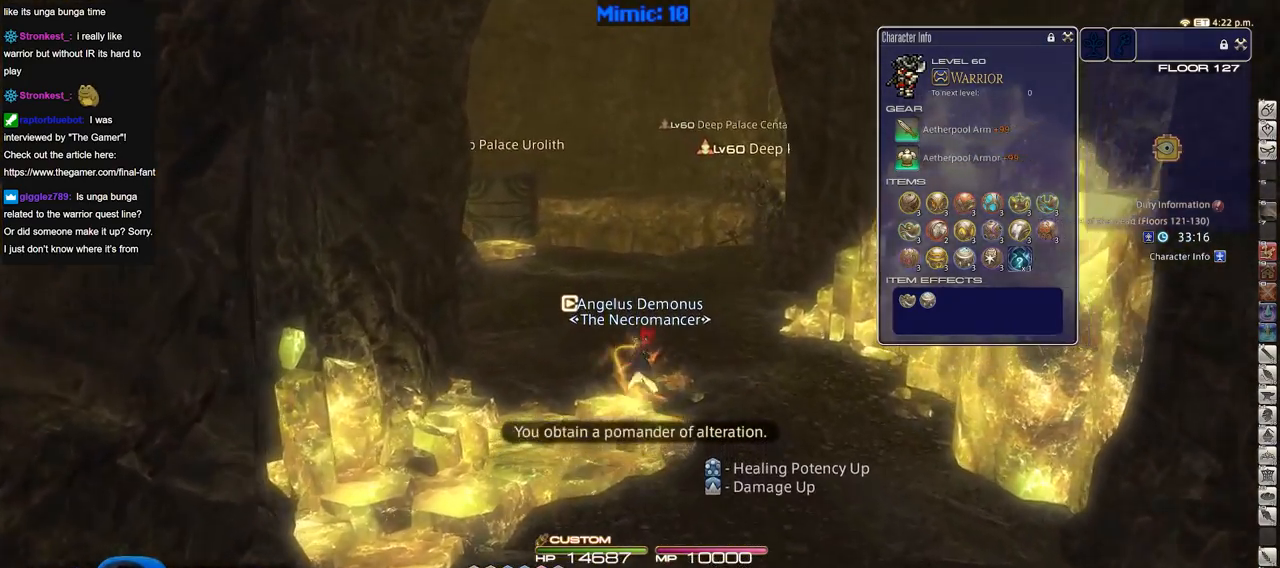
{"keys": ["w"], "events": []}
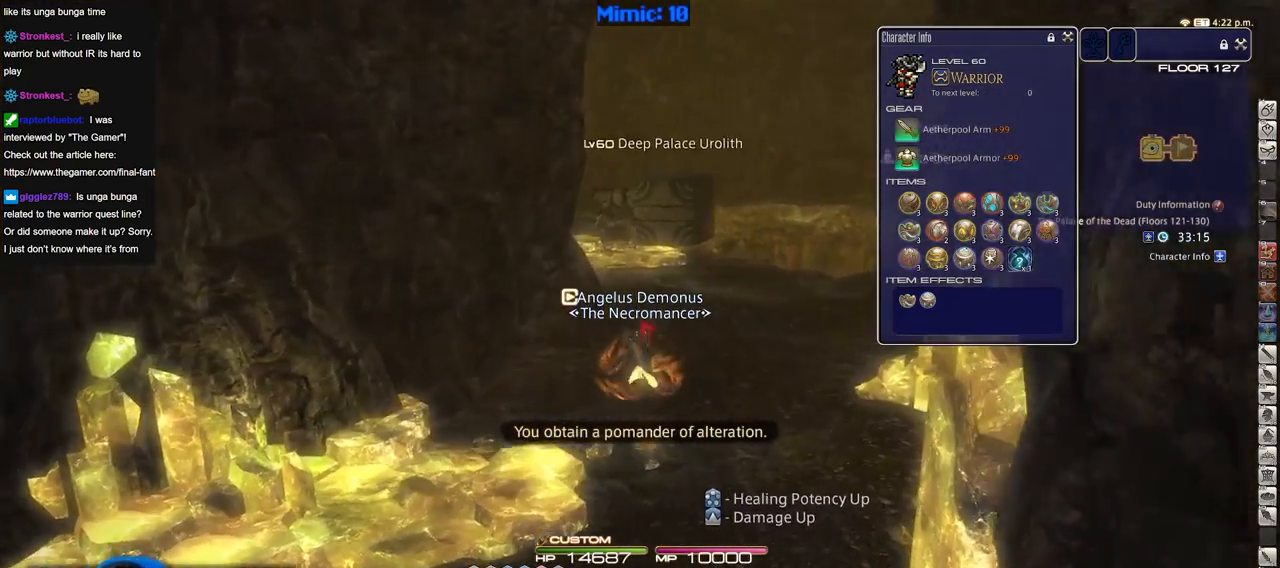
{"keys": ["s"], "events": [[183, "w", "up"], [283, "s", "down"]]}
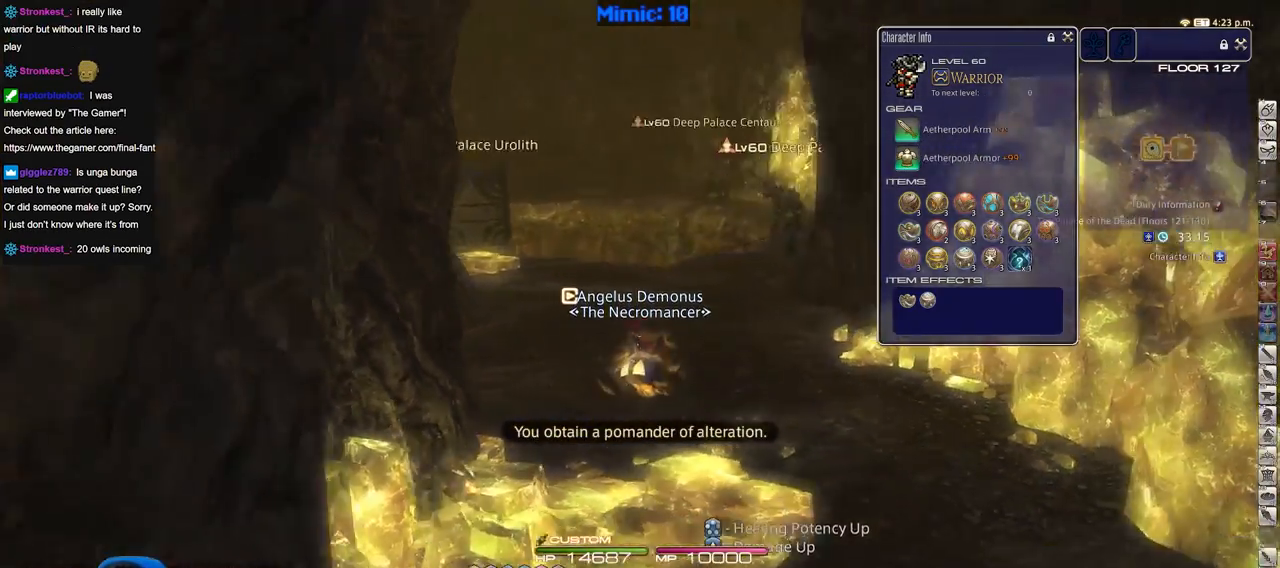
{"keys": ["d"], "events": [[67, "d", "down"], [384, "s", "up"]]}
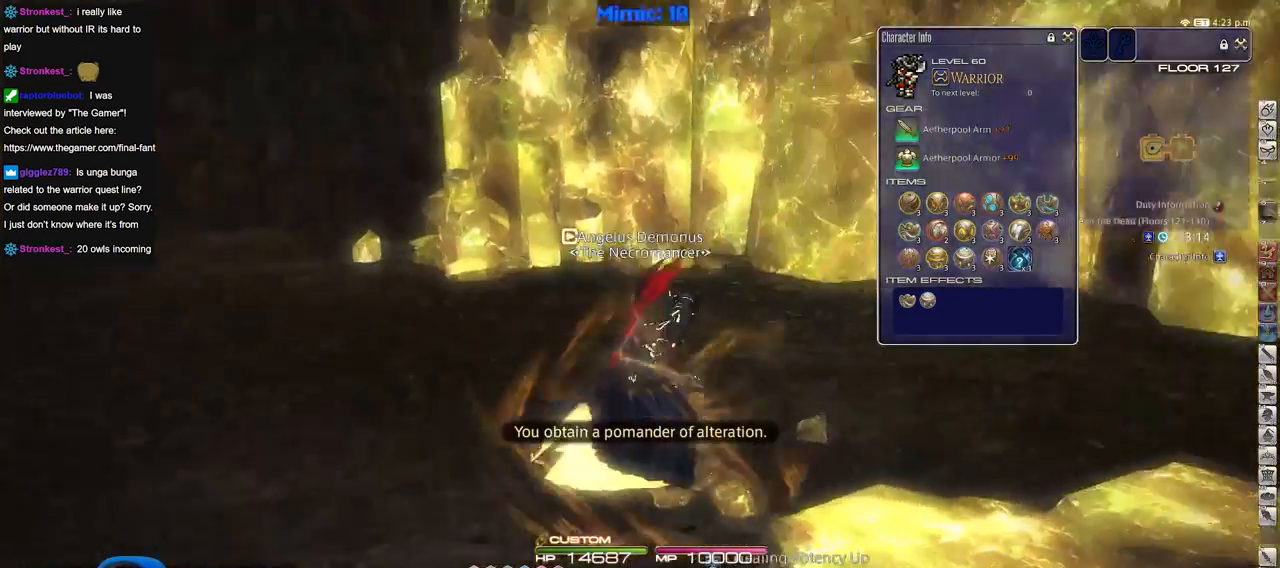
{"keys": ["a"], "events": [[217, "d", "up"], [267, "w", "down"], [450, "a", "down"], [500, "w", "up"]]}
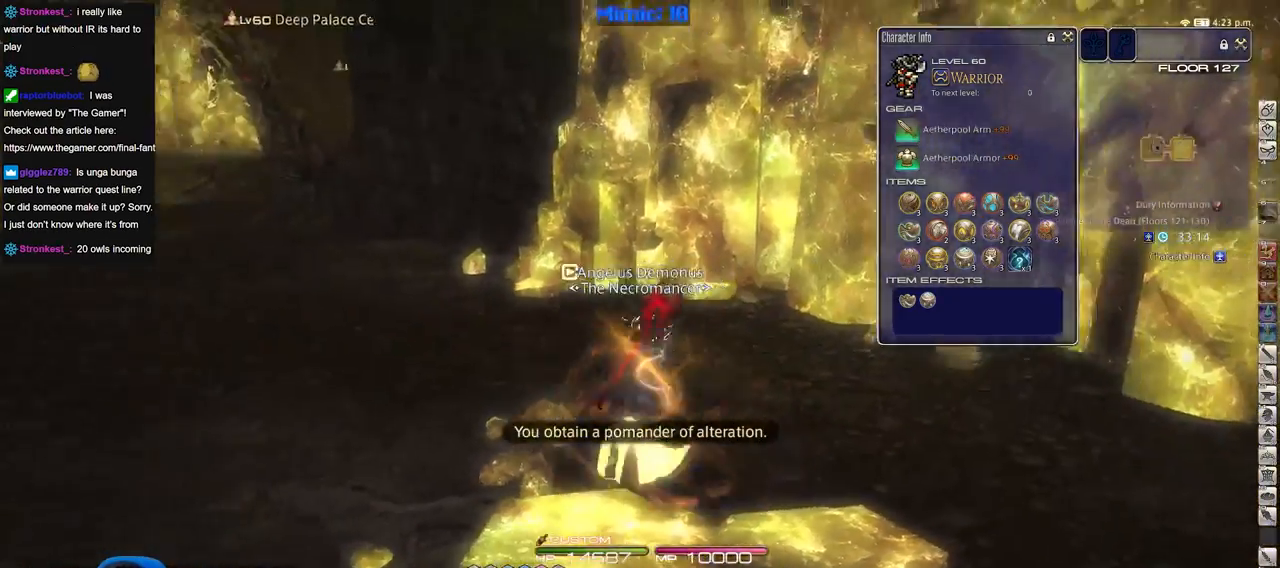
{"keys": ["a", "return", "w"], "events": [[417, "return", "down"], [467, "w", "down"]]}
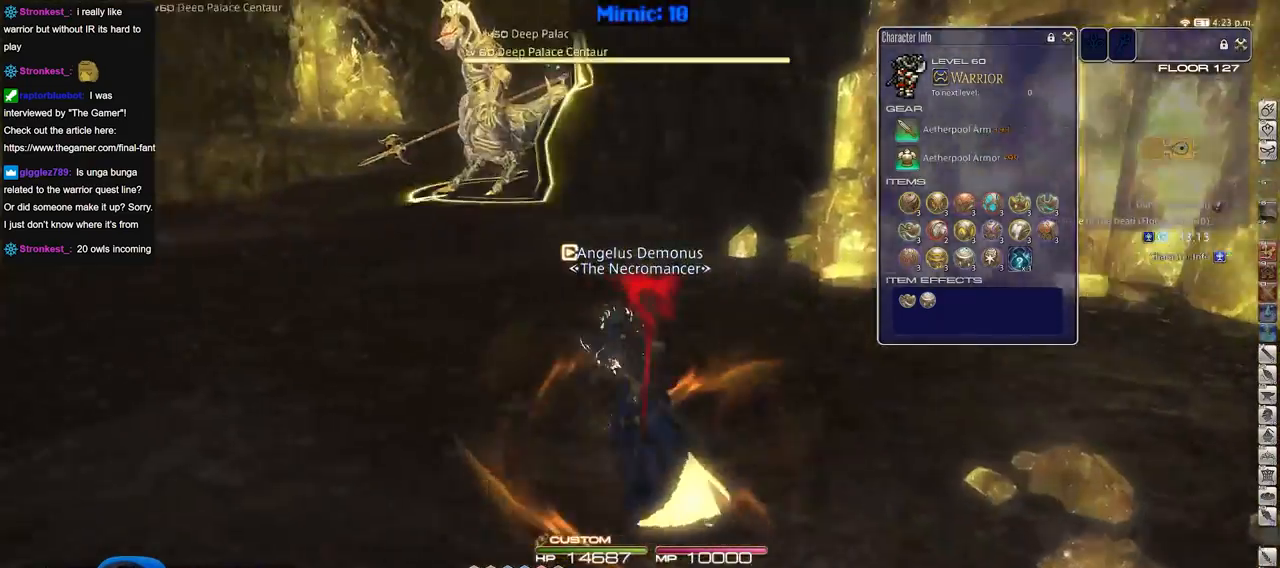
{"keys": ["w"], "events": [[17, "return", "up"], [100, "a", "up"]]}
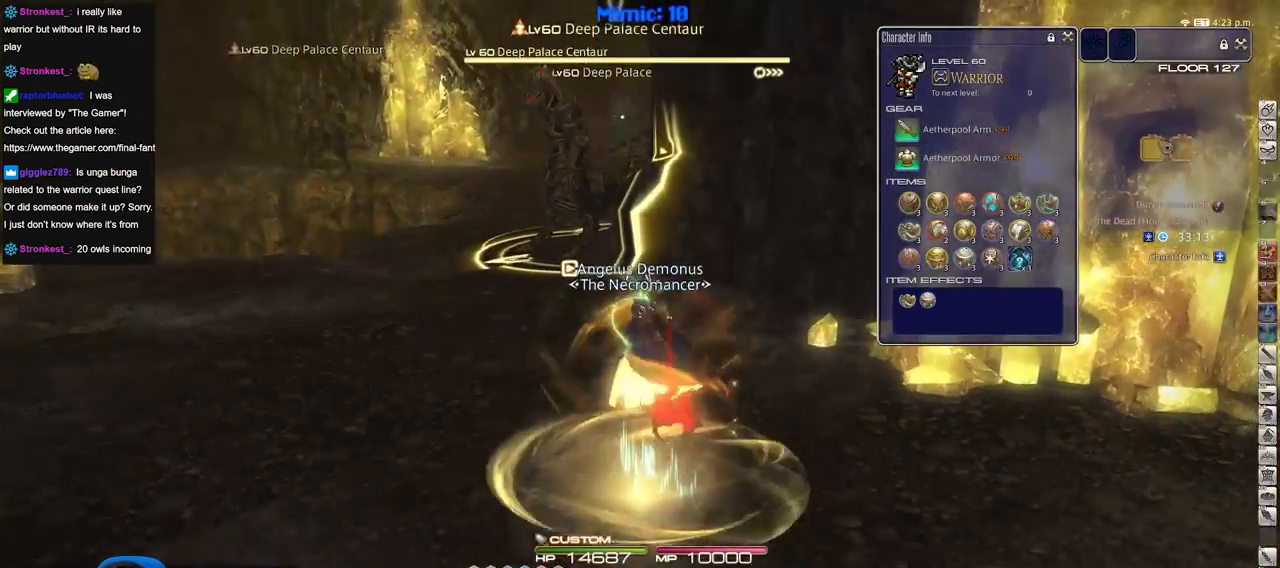
{"keys": ["a"], "events": [[117, "tab", "down"], [217, "tab", "up"], [317, "return", "down"], [401, "return", "up"], [451, "a", "down"], [501, "w", "up"]]}
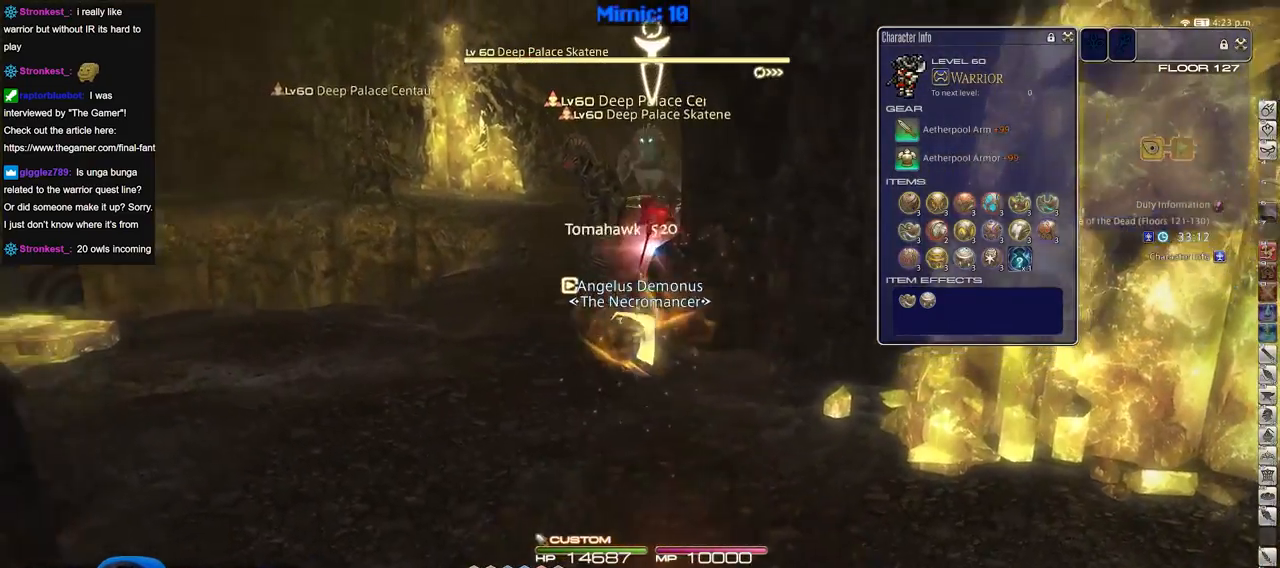
{"keys": ["d", "s"], "events": [[83, "s", "down"], [133, "a", "up"], [183, "d", "down"]]}
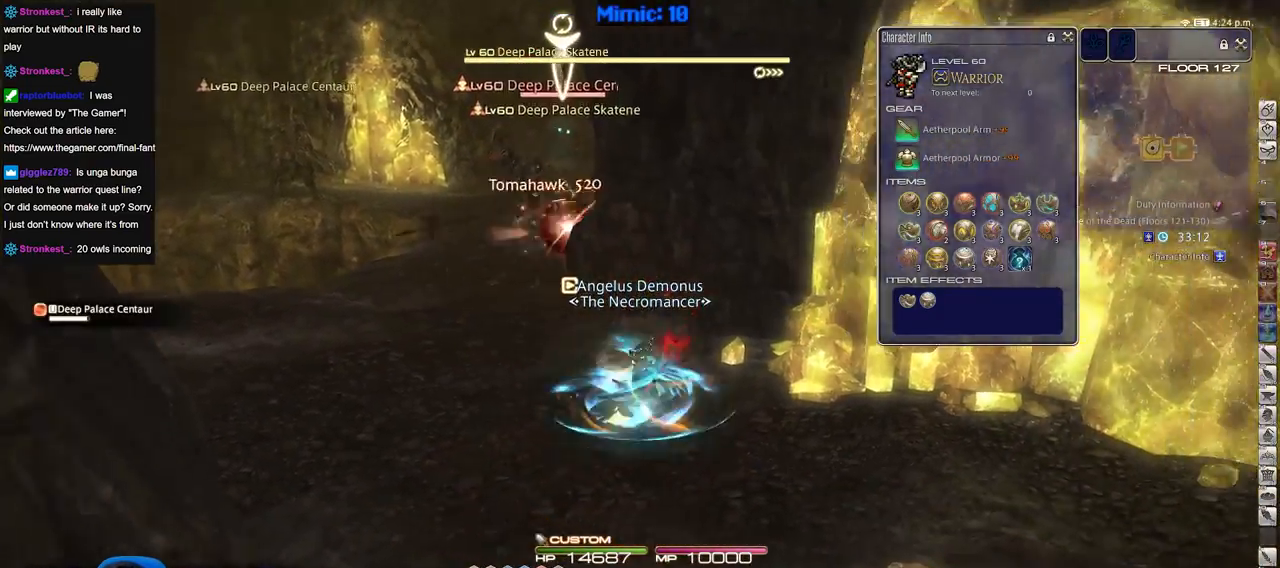
{"keys": ["d"], "events": [[251, "s", "up"]]}